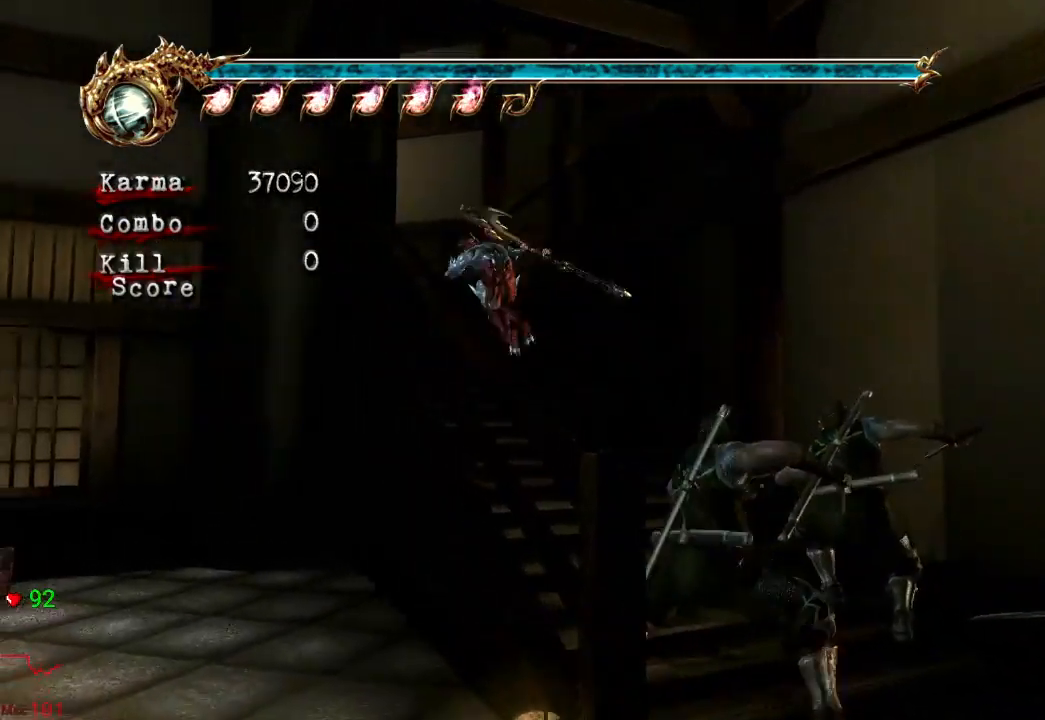
Gameplay with a controller (Xbox layout); each line is a JSON object with the inputs held at the frame after it. "events" lists button and stick changes between this image and that frame as [ms after this image, input, new state], when the widget could be followed in between. Not read: L3 R3.
{"buttons": [], "left_stick": "up-left", "right_stick": "center", "events": [[100, "L2", "up"], [217, "DPAD_RIGHT", "down"], [233, "DPAD_RIGHT", "up"]]}
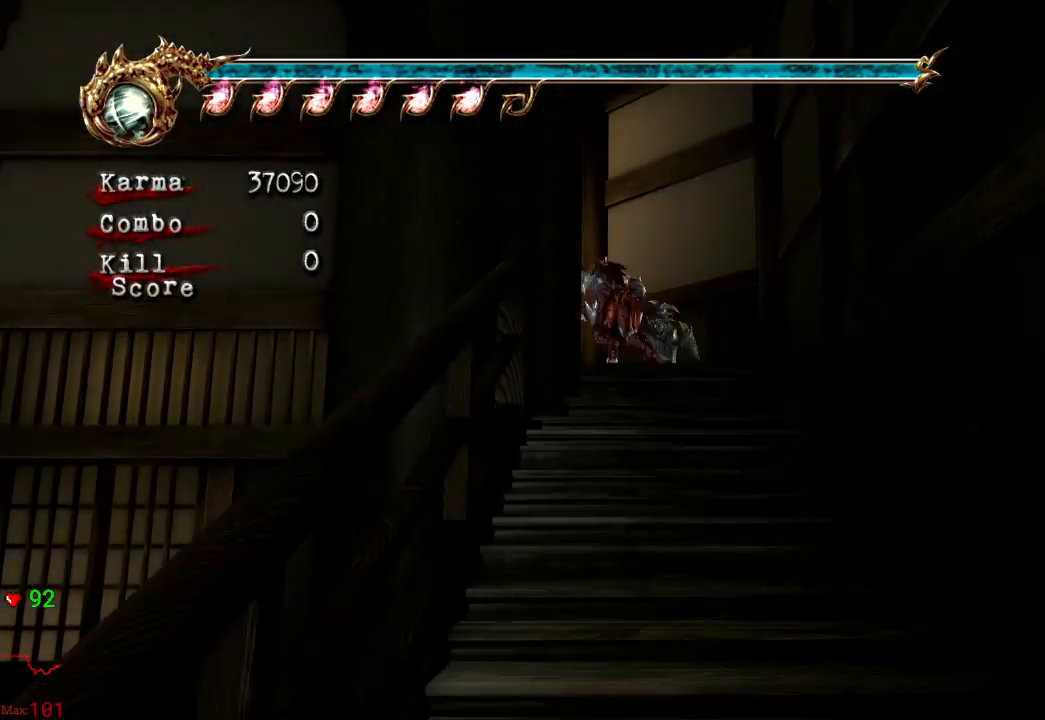
{"buttons": ["L2", "R2"], "left_stick": "up", "right_stick": "center", "events": [[33, "left_stick", "left"], [67, "L2", "down"], [200, "R2", "down"], [233, "A", "down"], [233, "left_stick", "up-left"], [367, "left_stick", "up"], [483, "A", "up"]]}
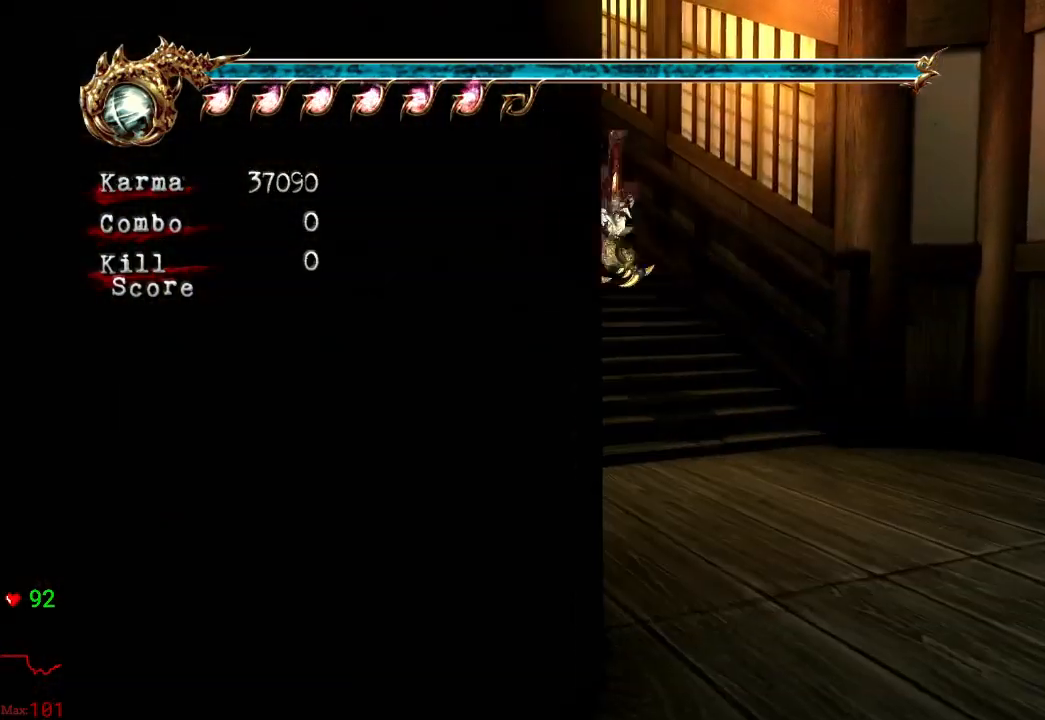
{"buttons": ["A", "L2"], "left_stick": "up", "right_stick": "center", "events": [[17, "R2", "up"], [67, "L2", "up"], [233, "left_stick", "up-left"], [250, "L2", "down"], [400, "A", "down"], [433, "left_stick", "up"]]}
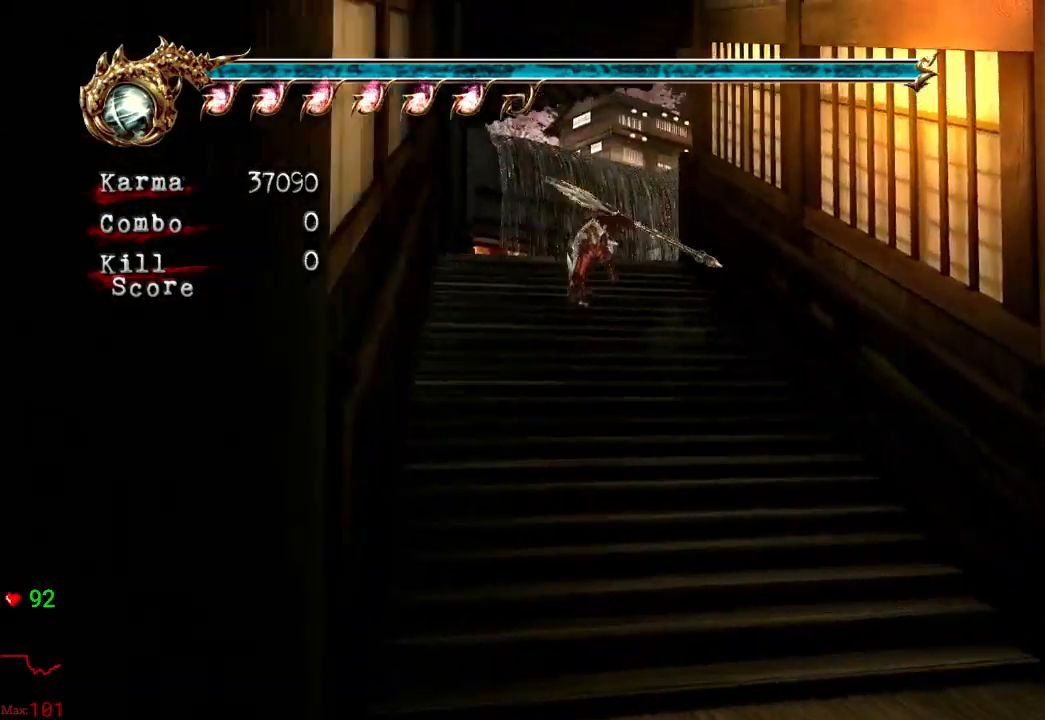
{"buttons": [], "left_stick": "up", "right_stick": "center", "events": [[83, "A", "up"], [117, "L2", "up"]]}
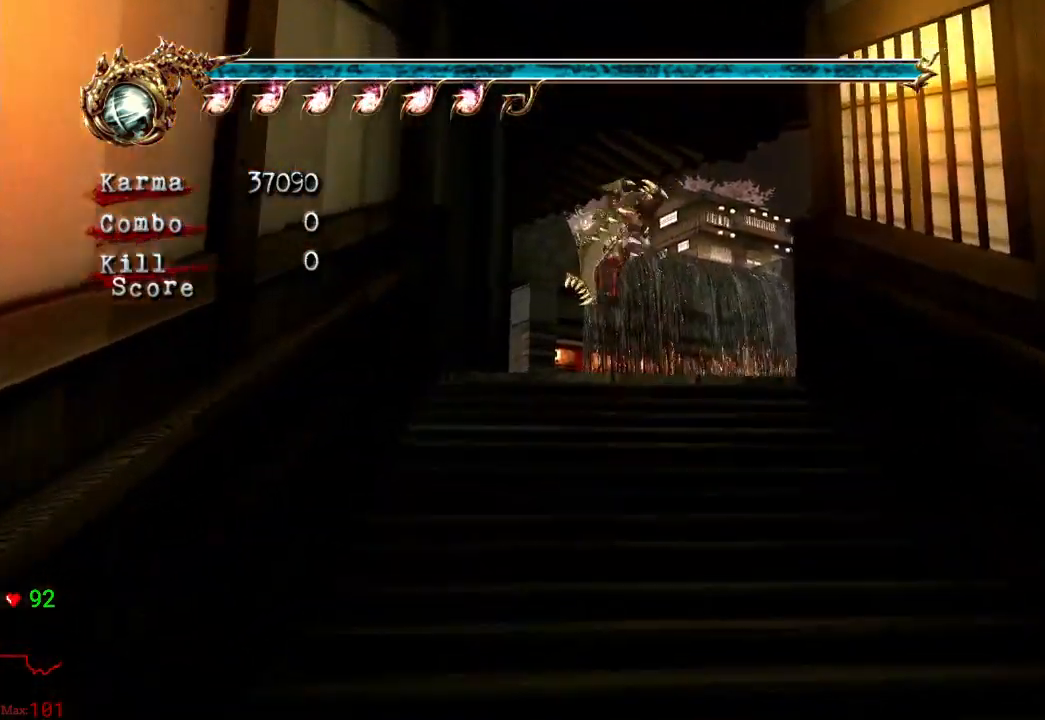
{"buttons": [], "left_stick": "up", "right_stick": "center", "events": [[33, "L2", "down"], [183, "A", "down"], [300, "A", "up"], [333, "left_stick", "center"], [350, "L2", "up"], [417, "left_stick", "up"]]}
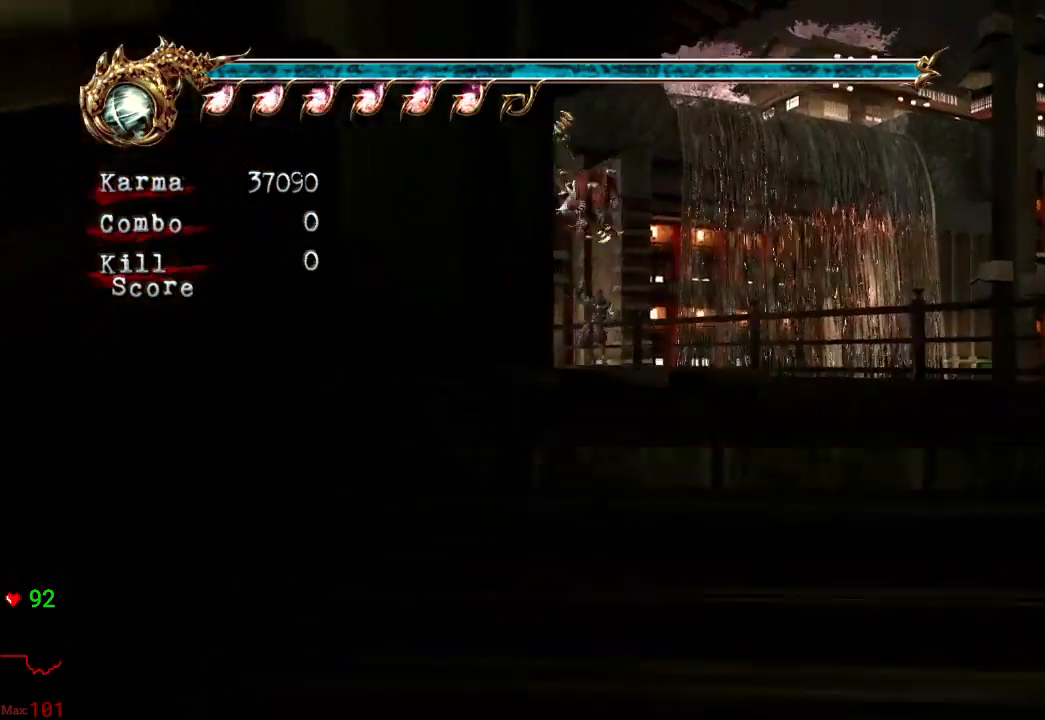
{"buttons": ["A", "L2"], "left_stick": "up-left", "right_stick": "center", "events": [[33, "right_stick", "right"], [217, "right_stick", "center"], [367, "L2", "down"], [367, "left_stick", "up-left"], [500, "A", "down"]]}
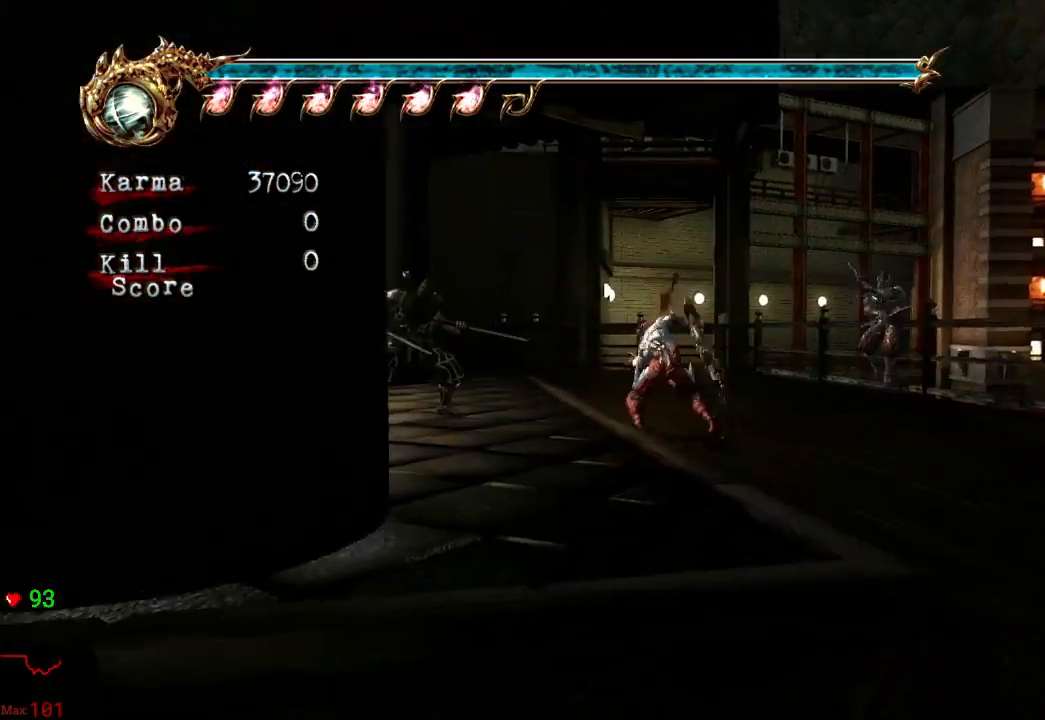
{"buttons": [], "left_stick": "up-left", "right_stick": "center", "events": [[167, "A", "up"], [250, "L2", "up"]]}
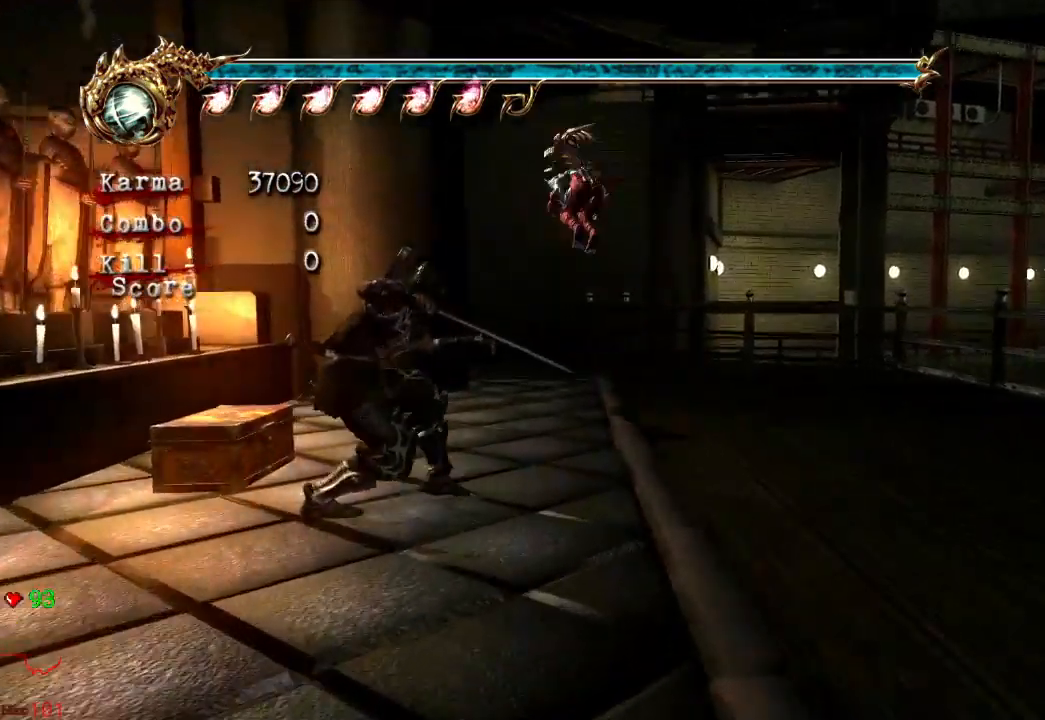
{"buttons": ["A", "L2", "R2"], "left_stick": "up-left", "right_stick": "center", "events": [[233, "L2", "down"], [417, "R2", "down"], [433, "A", "down"]]}
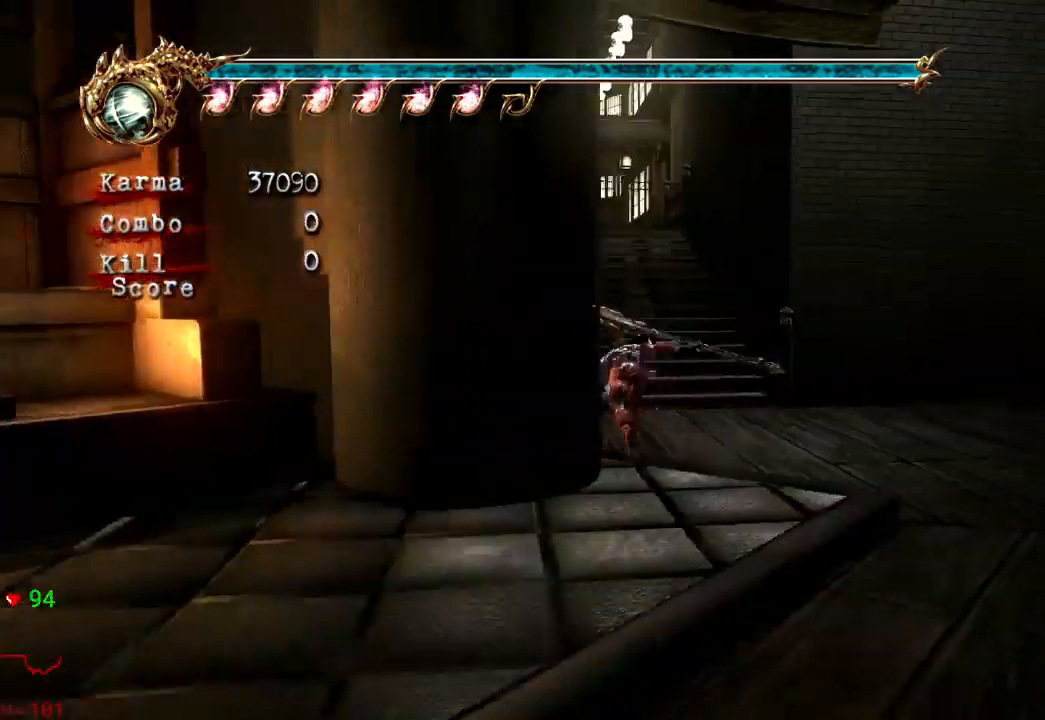
{"buttons": [], "left_stick": "up", "right_stick": "center", "events": [[33, "left_stick", "up"], [100, "A", "up"], [150, "L2", "up"], [150, "R2", "up"]]}
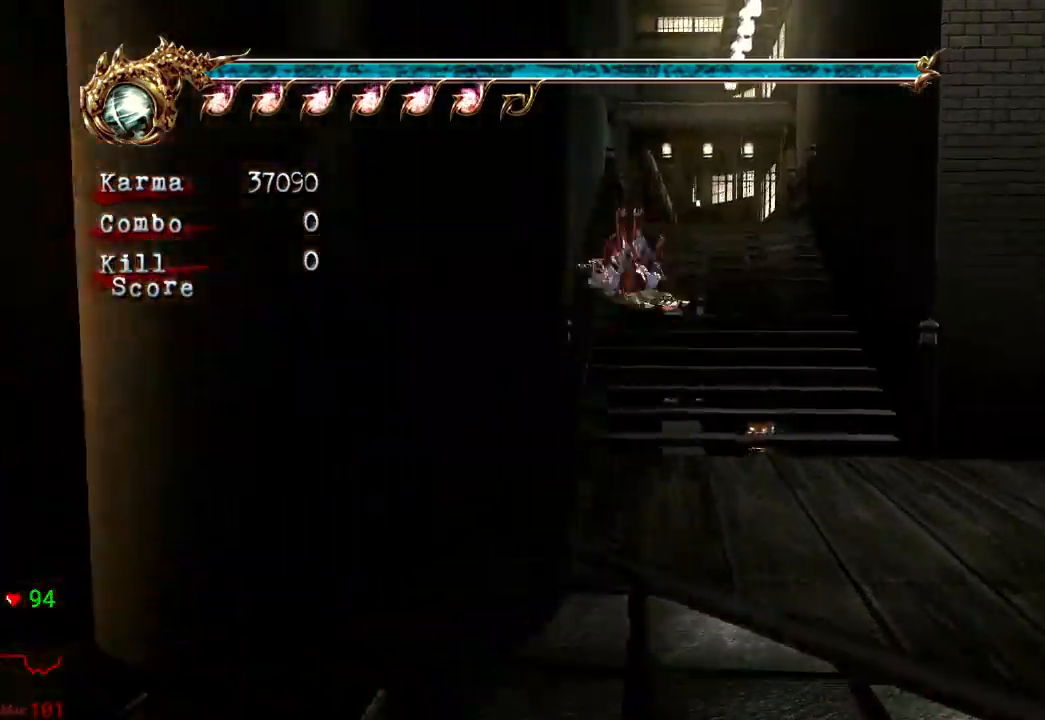
{"buttons": ["A", "L2"], "left_stick": "up", "right_stick": "center", "events": [[83, "L2", "down"], [283, "A", "down"]]}
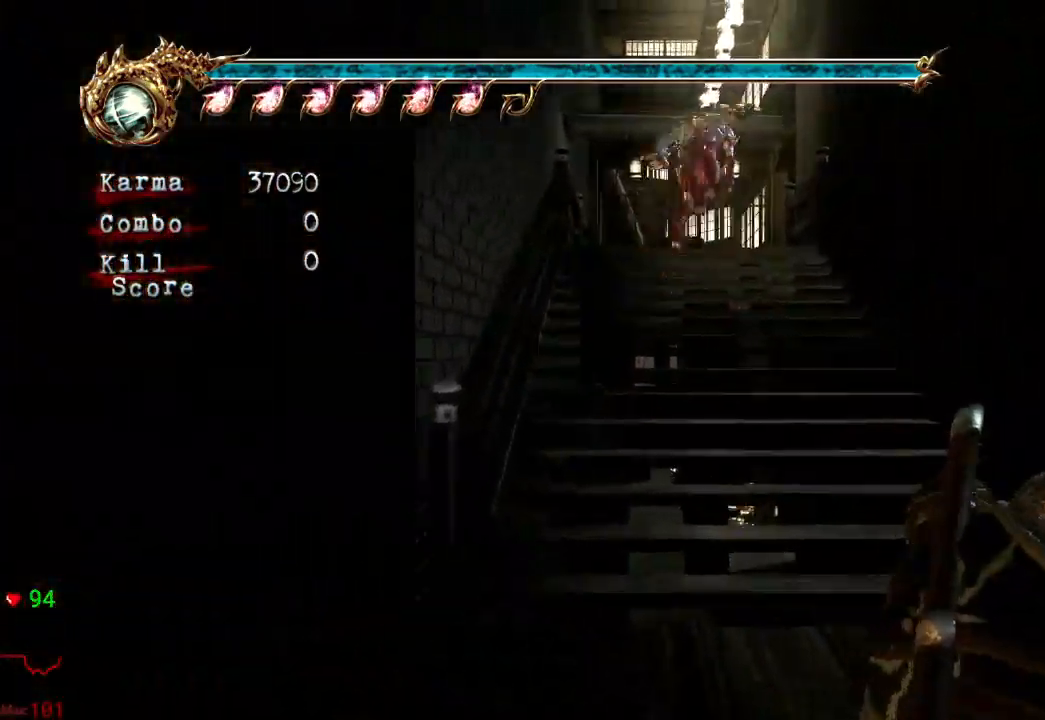
{"buttons": ["L2"], "left_stick": "up", "right_stick": "center", "events": [[17, "L2", "up"], [100, "A", "up"], [417, "L2", "down"]]}
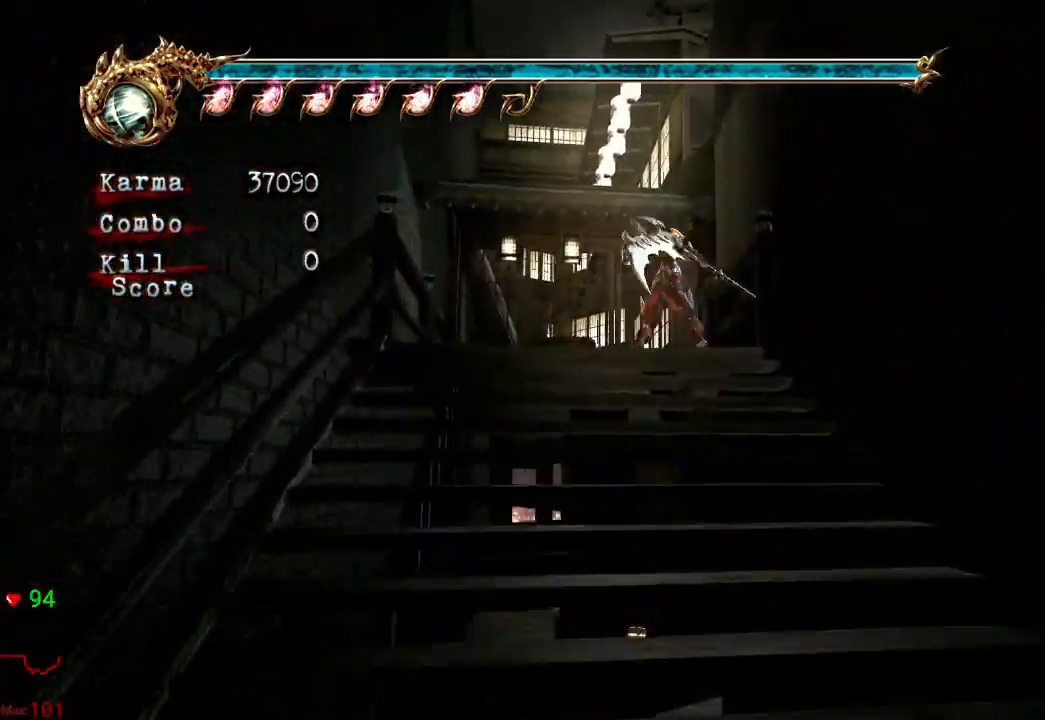
{"buttons": ["L2"], "left_stick": "up-right", "right_stick": "center", "events": [[150, "L2", "up"], [250, "left_stick", "up-right"], [417, "L2", "down"]]}
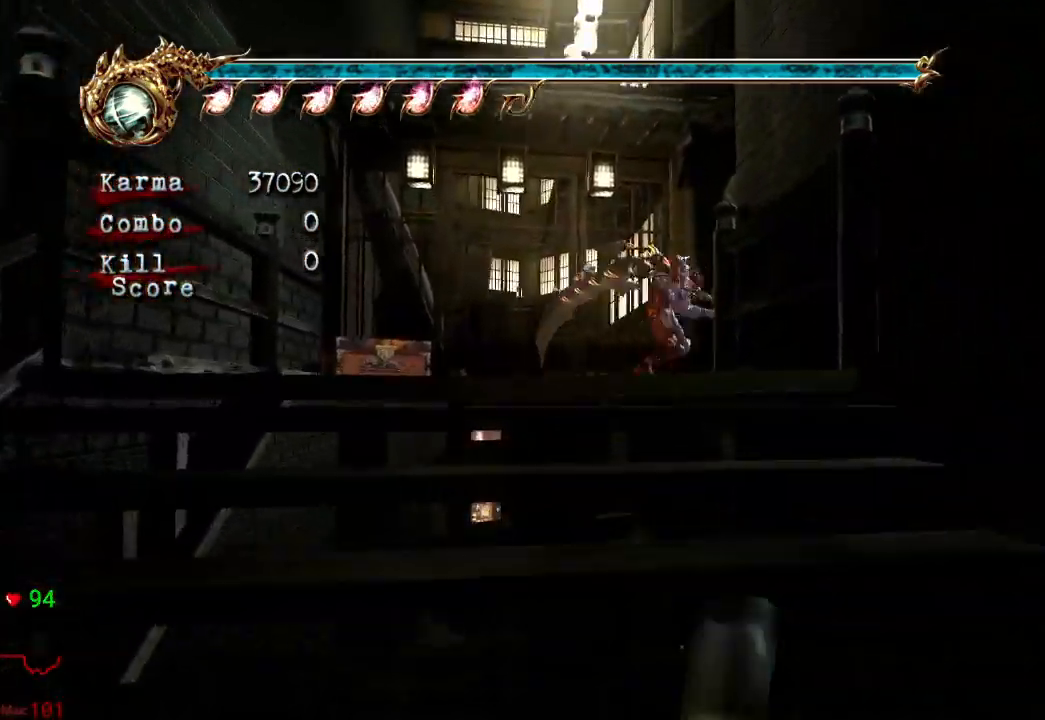
{"buttons": ["R1"], "left_stick": "up-right", "right_stick": "center", "events": [[100, "R1", "down"], [267, "R1", "up"], [300, "R1", "down"], [383, "L2", "up"], [417, "R1", "up"], [467, "R1", "down"]]}
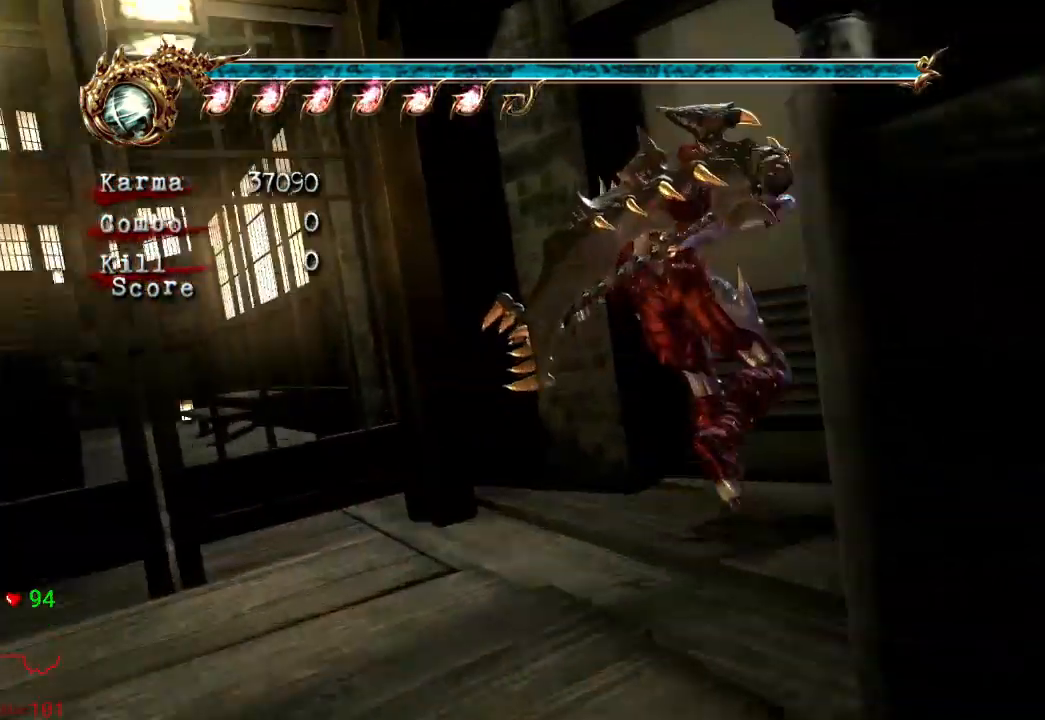
{"buttons": [], "left_stick": "up", "right_stick": "center", "events": [[100, "R1", "up"], [250, "left_stick", "center"], [333, "left_stick", "up"]]}
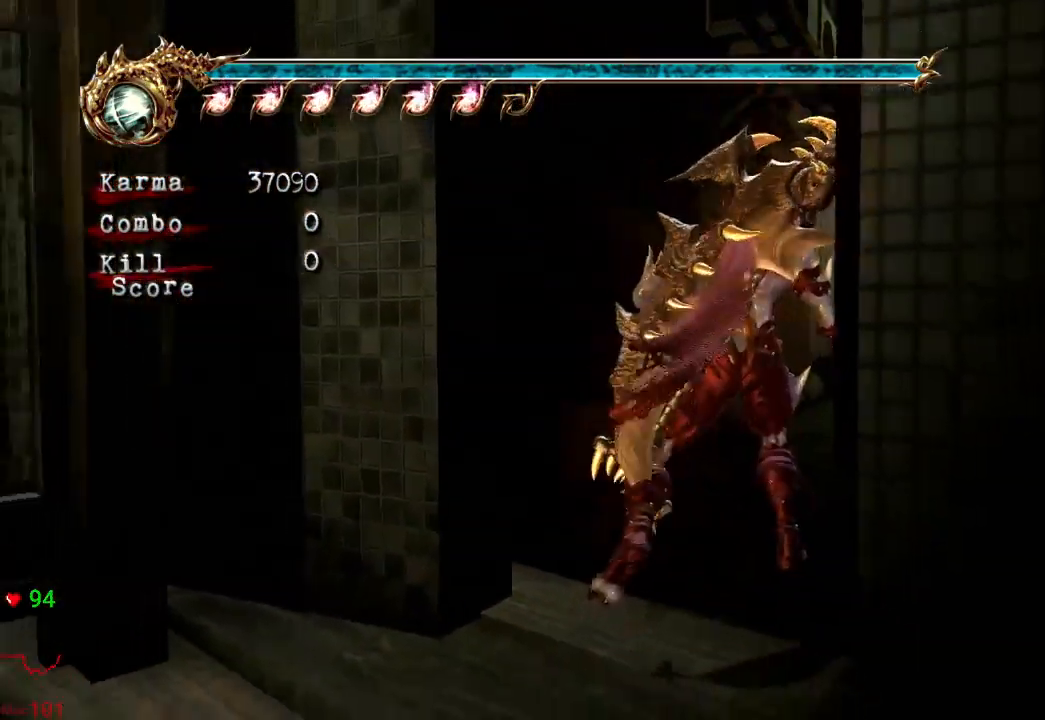
{"buttons": [], "left_stick": "up", "right_stick": "center", "events": [[117, "L2", "down"], [433, "L2", "up"]]}
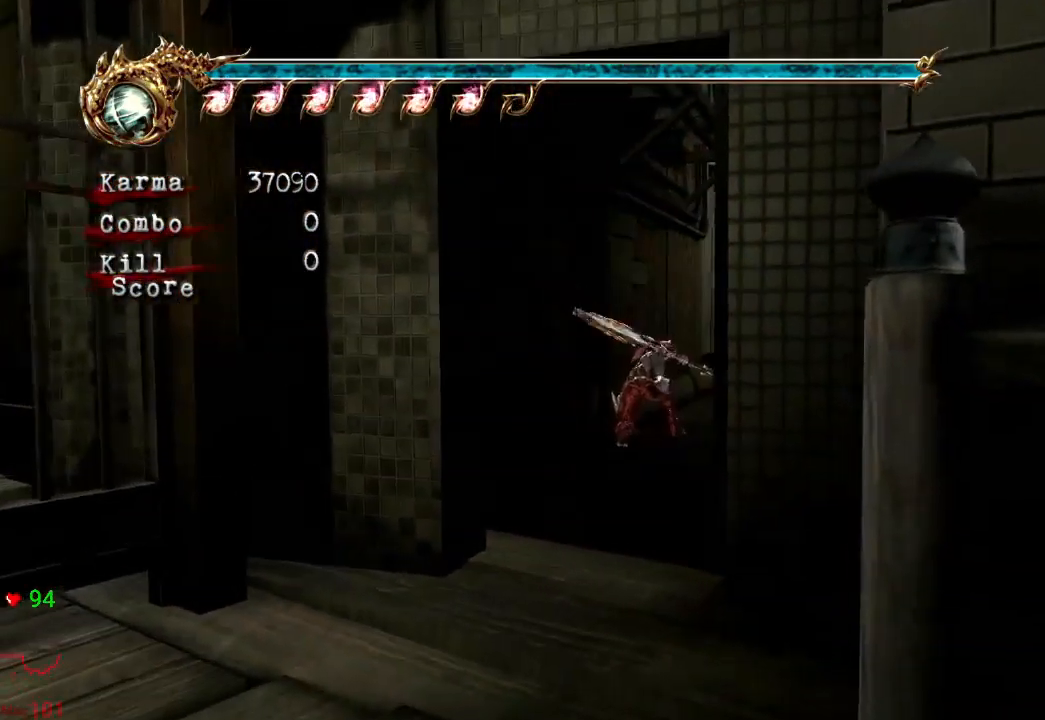
{"buttons": [], "left_stick": "up", "right_stick": "right", "events": [[117, "L2", "down"], [300, "right_stick", "right"], [367, "L2", "up"]]}
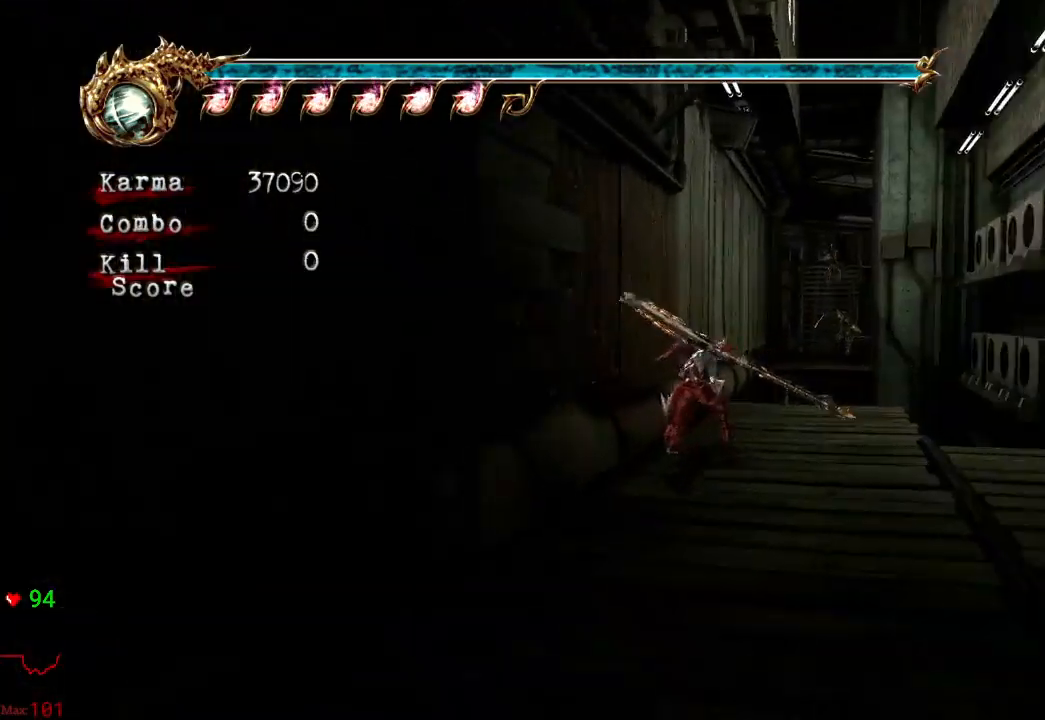
{"buttons": ["A", "L2"], "left_stick": "up", "right_stick": "center", "events": [[117, "right_stick", "center"], [150, "L2", "down"], [350, "A", "down"]]}
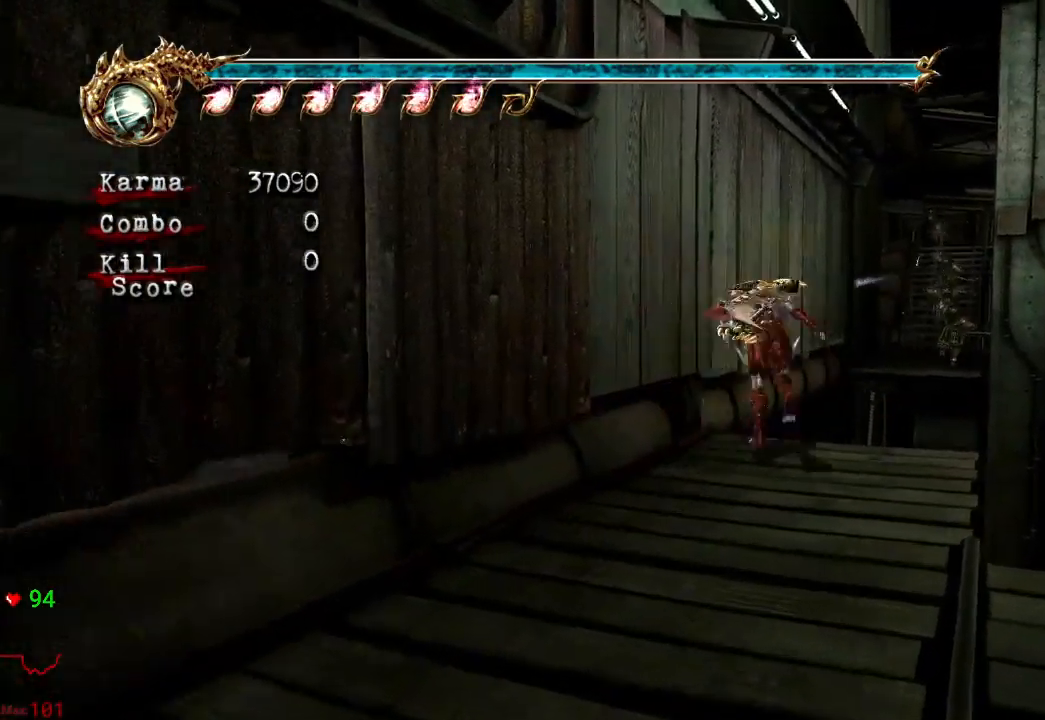
{"buttons": ["L2"], "left_stick": "up", "right_stick": "center", "events": [[183, "A", "up"]]}
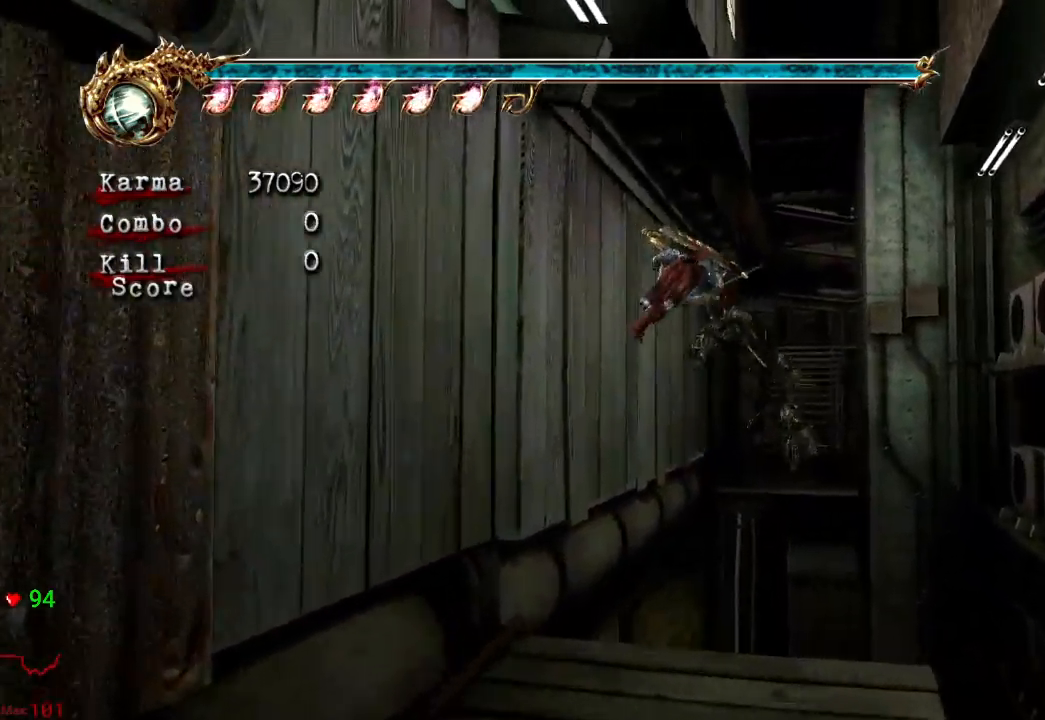
{"buttons": [], "left_stick": "up", "right_stick": "center", "events": [[200, "A", "down"], [283, "L2", "up"], [500, "A", "up"]]}
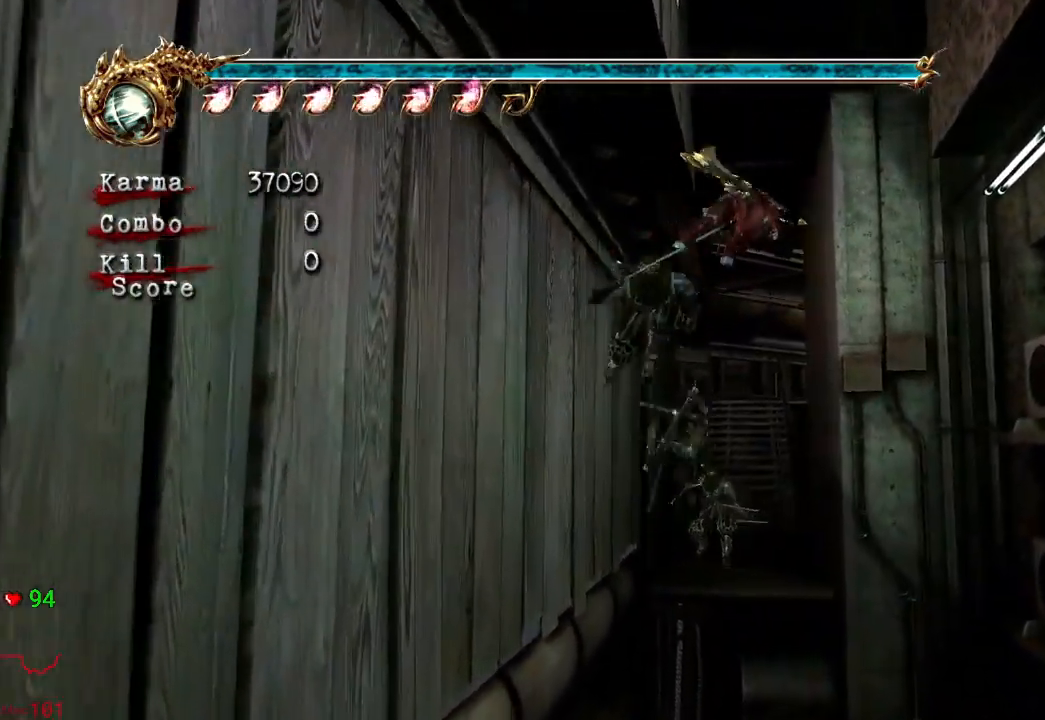
{"buttons": [], "left_stick": "up", "right_stick": "center", "events": [[217, "Y", "down"], [383, "Y", "up"]]}
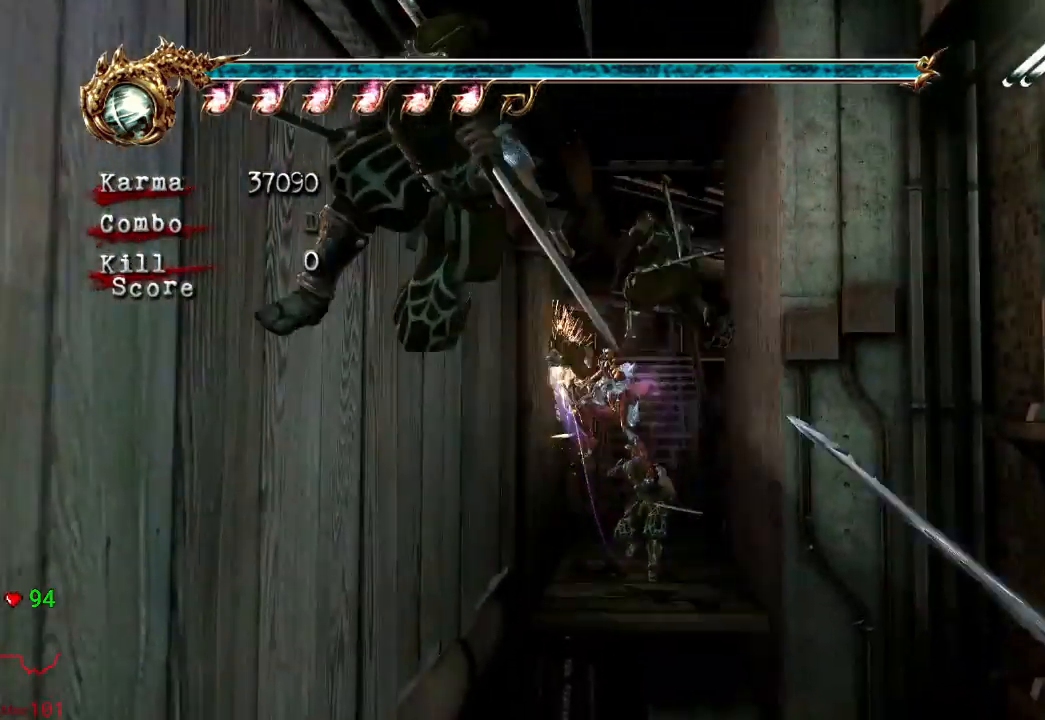
{"buttons": [], "left_stick": "up", "right_stick": "center", "events": []}
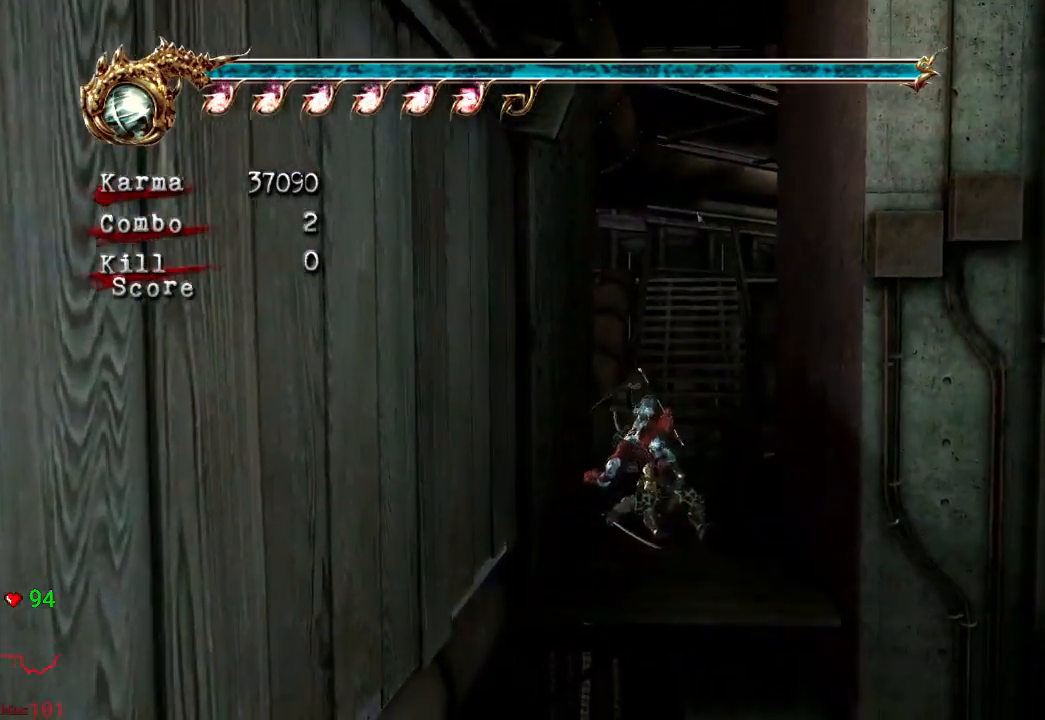
{"buttons": [], "left_stick": "up", "right_stick": "center", "events": [[150, "left_stick", "center"], [333, "left_stick", "up"]]}
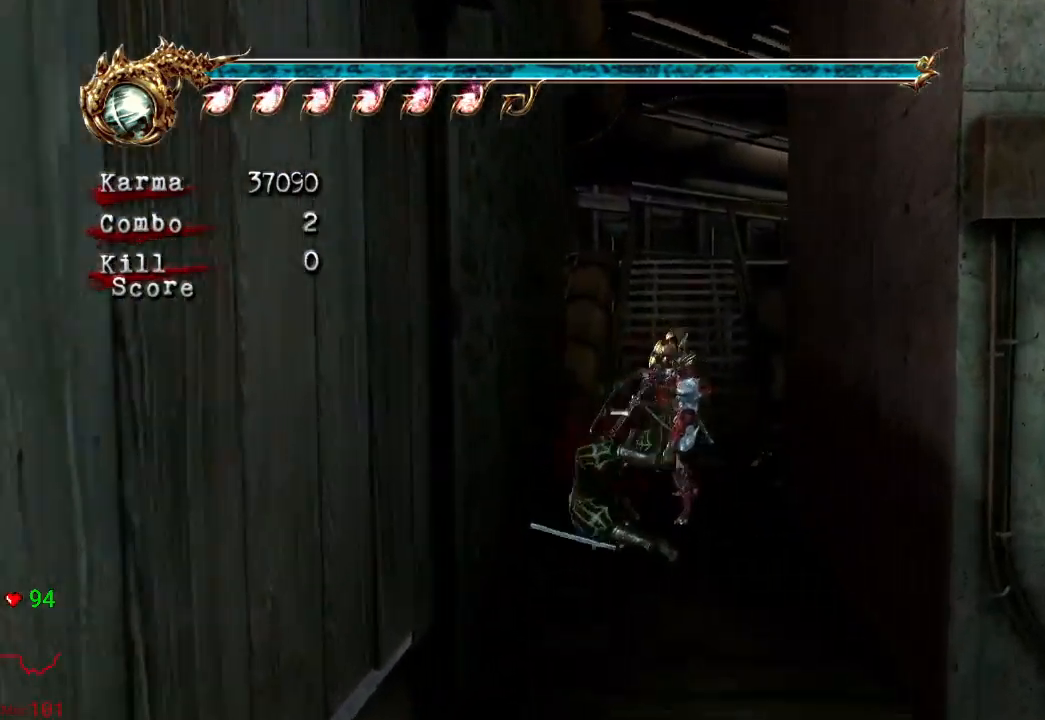
{"buttons": ["A", "L2"], "left_stick": "up", "right_stick": "center", "events": [[183, "L2", "down"], [333, "A", "down"]]}
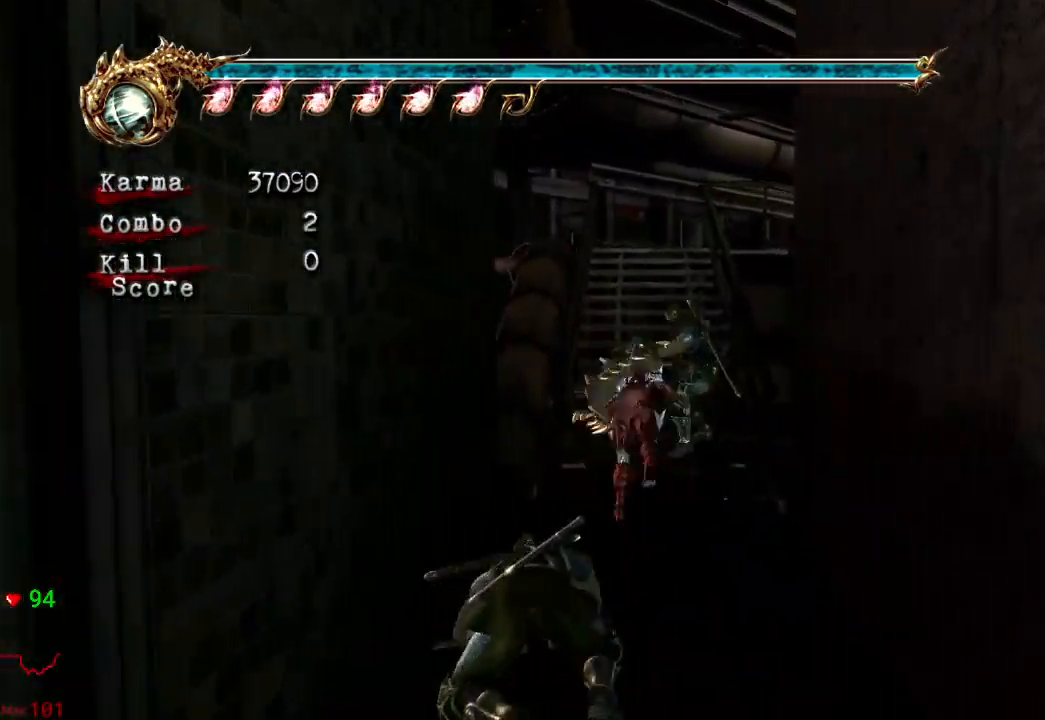
{"buttons": ["L2"], "left_stick": "up", "right_stick": "center", "events": [[83, "L2", "up"], [150, "A", "up"], [433, "L2", "down"]]}
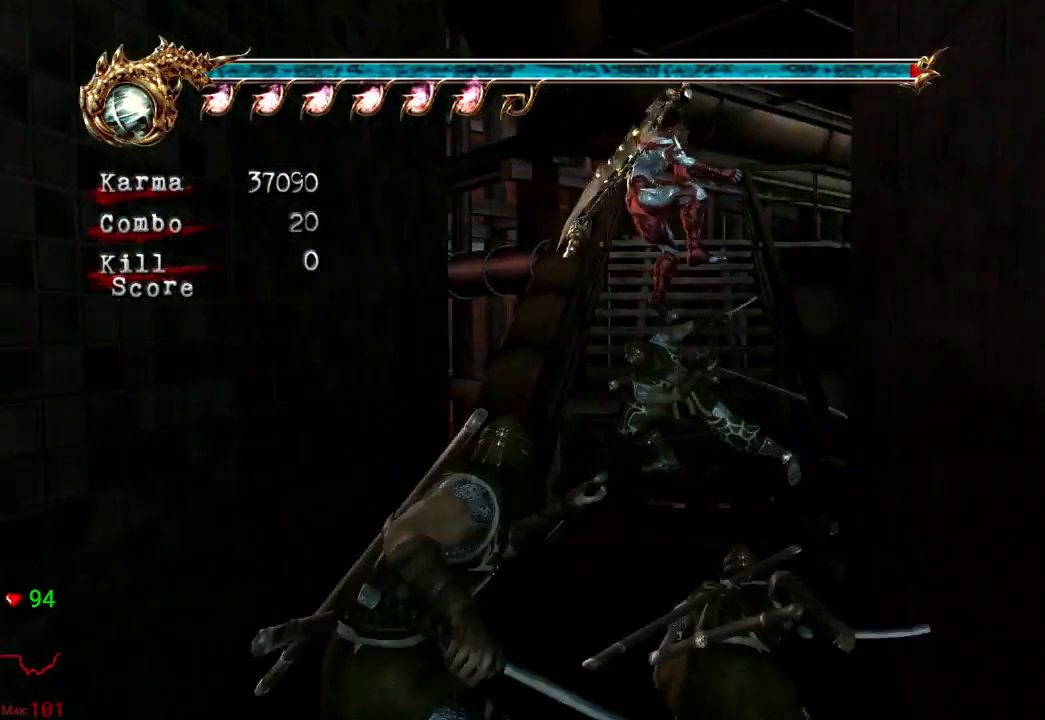
{"buttons": ["L2"], "left_stick": "up", "right_stick": "center", "events": [[217, "L2", "up"], [450, "L2", "down"]]}
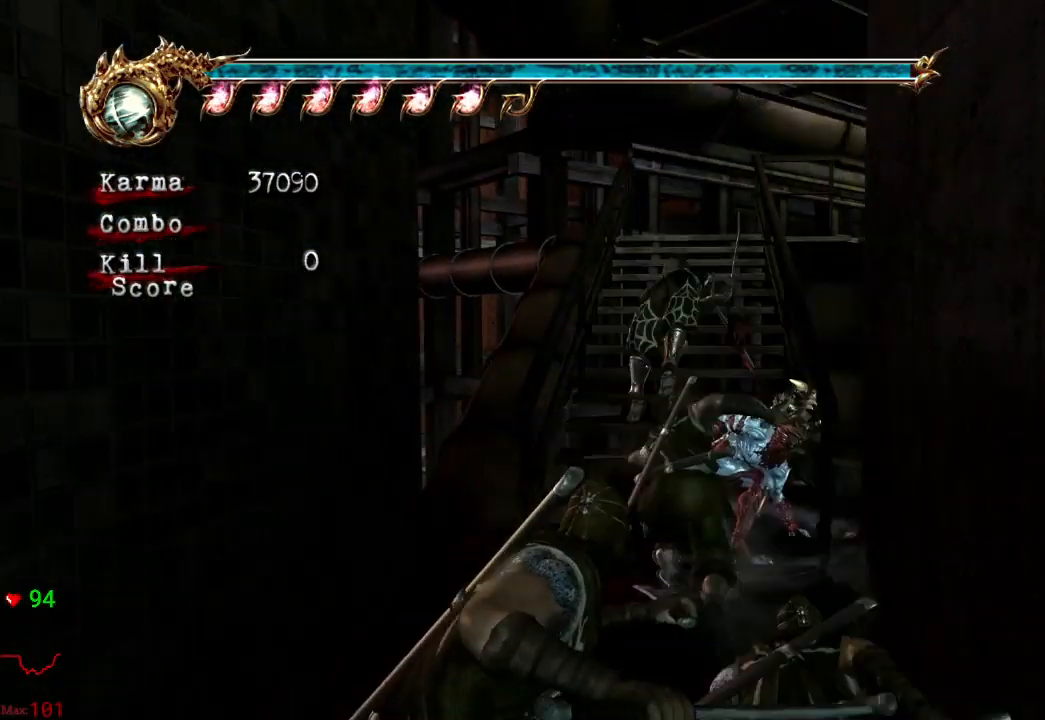
{"buttons": ["A"], "left_stick": "up", "right_stick": "center", "events": [[117, "L2", "up"], [183, "L2", "down"], [317, "A", "down"], [433, "L2", "up"]]}
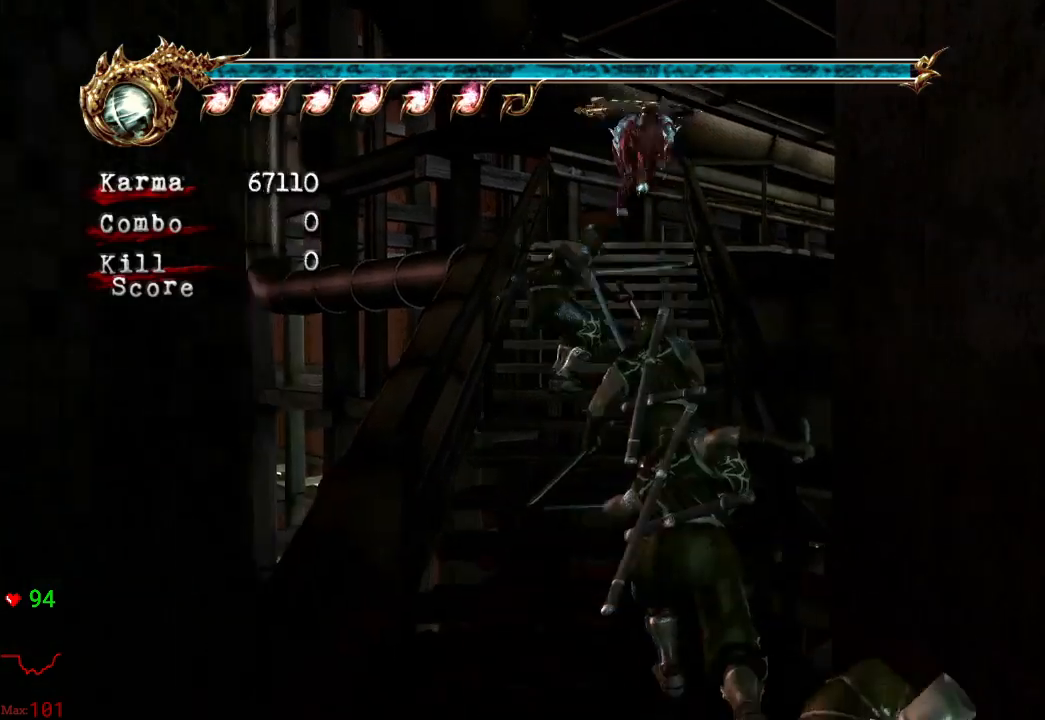
{"buttons": ["L2"], "left_stick": "up-right", "right_stick": "center", "events": [[100, "A", "up"], [333, "left_stick", "up-right"], [367, "L2", "down"]]}
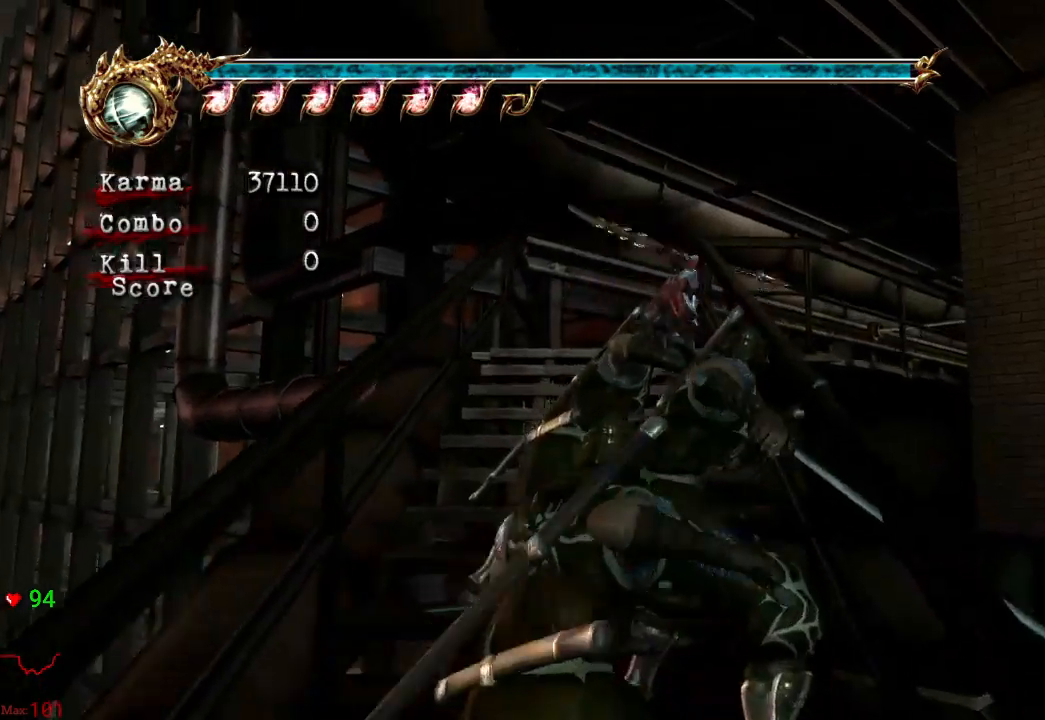
{"buttons": ["L2"], "left_stick": "up-right", "right_stick": "center", "events": [[150, "L2", "up"], [350, "L2", "down"]]}
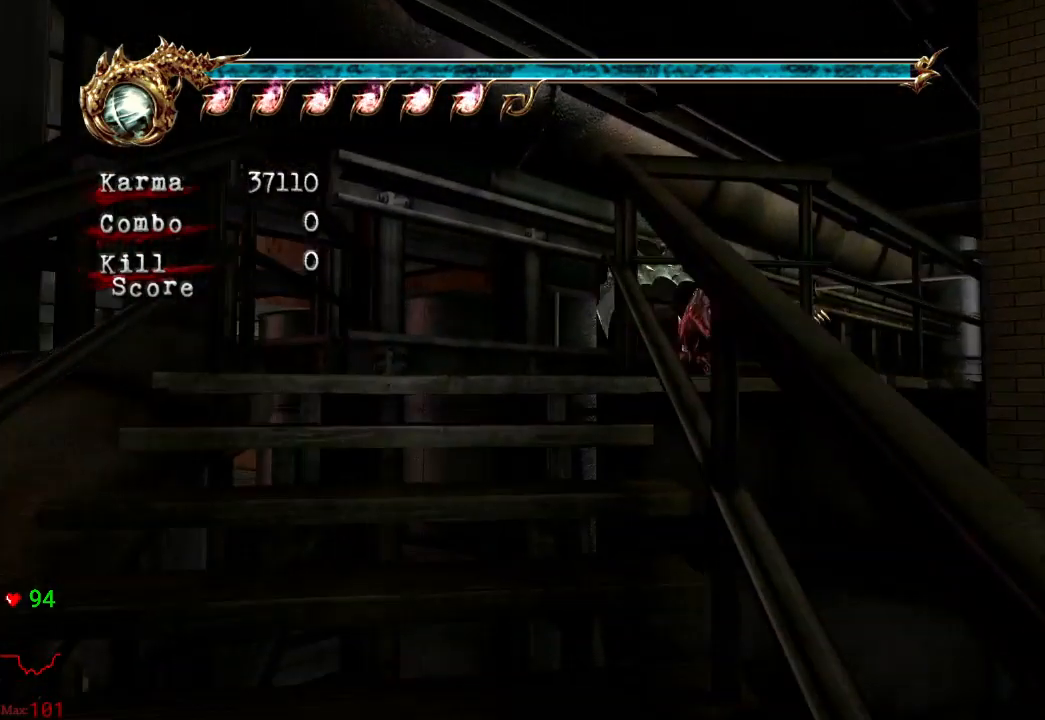
{"buttons": [], "left_stick": "up-right", "right_stick": "center", "events": [[150, "L2", "up"]]}
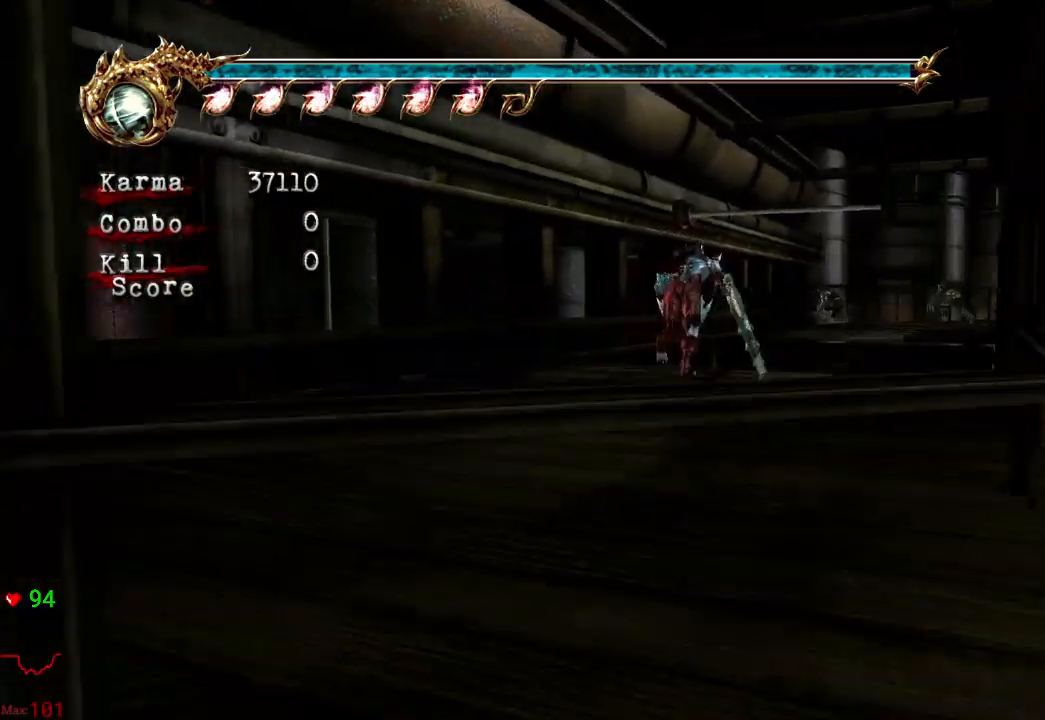
{"buttons": [], "left_stick": "up-right", "right_stick": "center", "events": [[50, "A", "down"], [200, "A", "up"], [267, "A", "down"], [383, "A", "up"]]}